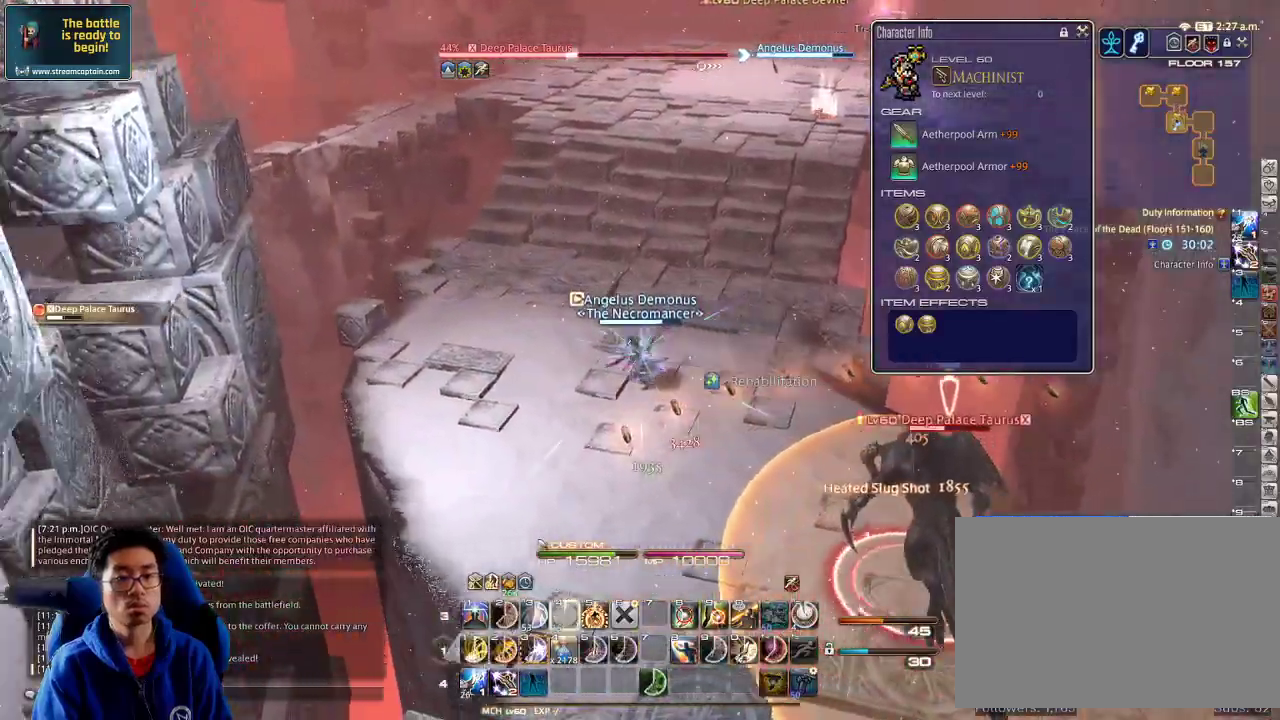
Gameplay with keyboard; each line is a JSON object with the keys held at the frame after it. "events" lists presses ("down") and releases ("up") of ".", "/", "0", "1", "2", "3", "4", "5", "6", "7", "8", "9", "a", "alt_l", "alt_r", "b", "backslash", "backspace", "c", "caps_lock", "comma", "ctrl_l", "ctrl_r", "d", "down", "e", "equals", "escape", "f", "f1", "f10", "f11", "f12", "f2", "f3", "f4", "f5", "f6", "f7", "f8", "f9", "g", "h", "i", "j", "k", "l", "lbracket", "left", "m", "minus", "n", "o", "p", "q", "quote", "r", "rbracket", "return", "right", "s", "semicolon", "shift_l", "shift_r", "space", "super", "t", "tab", "tilde", "u", "up", "v", "w", "x", "y" and "z" between this image and that frame as [ms after this image, input, new state], when the widget could be followed in between. No other keys are recorded. Mouse input is not recorded.
{"keys": ["w"], "events": [[34, "4", "up"], [34, "minus", "down"], [34, "rbracket", "down"], [134, "rbracket", "up"], [134, "w", "down"], [167, "minus", "up"], [234, "a", "up"], [234, "w", "up"], [334, "w", "down"], [467, "w", "up"], [500, "w", "down"]]}
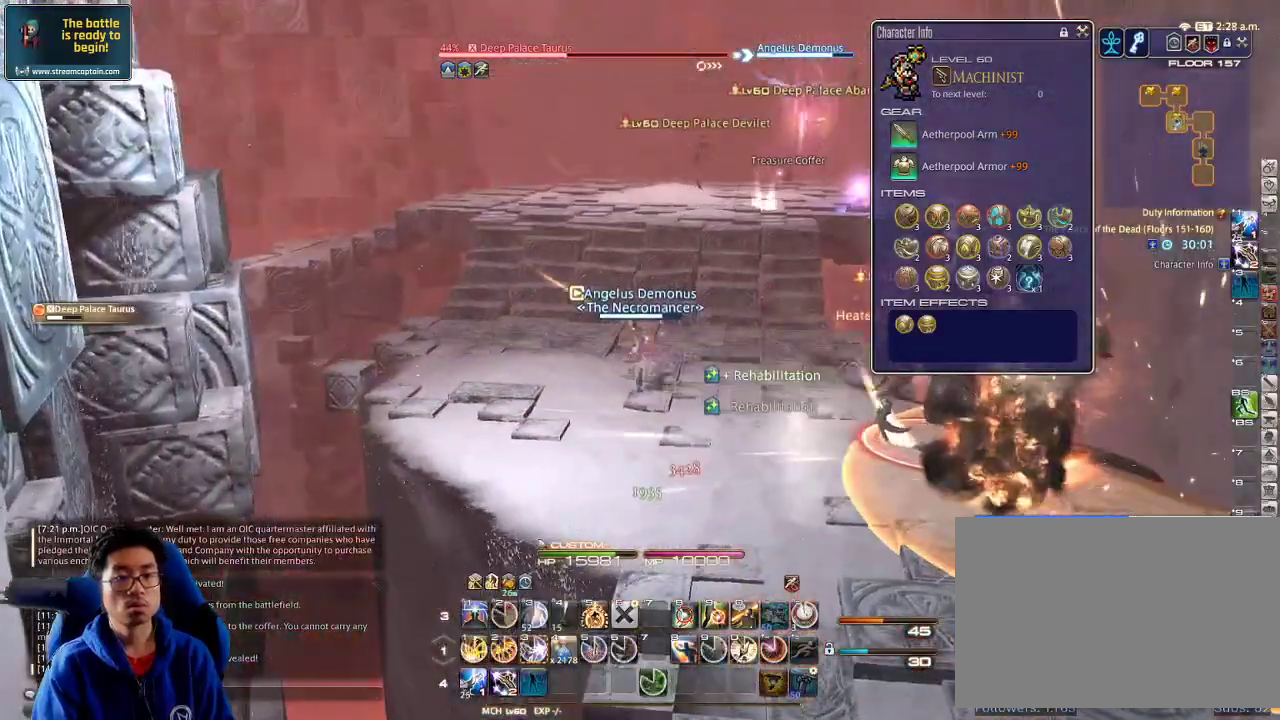
{"keys": ["a", "rbracket"], "events": [[100, "w", "up"], [167, "w", "down"], [200, "lbracket", "down"], [267, "w", "up"], [300, "a", "down"], [300, "lbracket", "up"], [300, "w", "down"], [334, "rbracket", "down"], [400, "w", "up"]]}
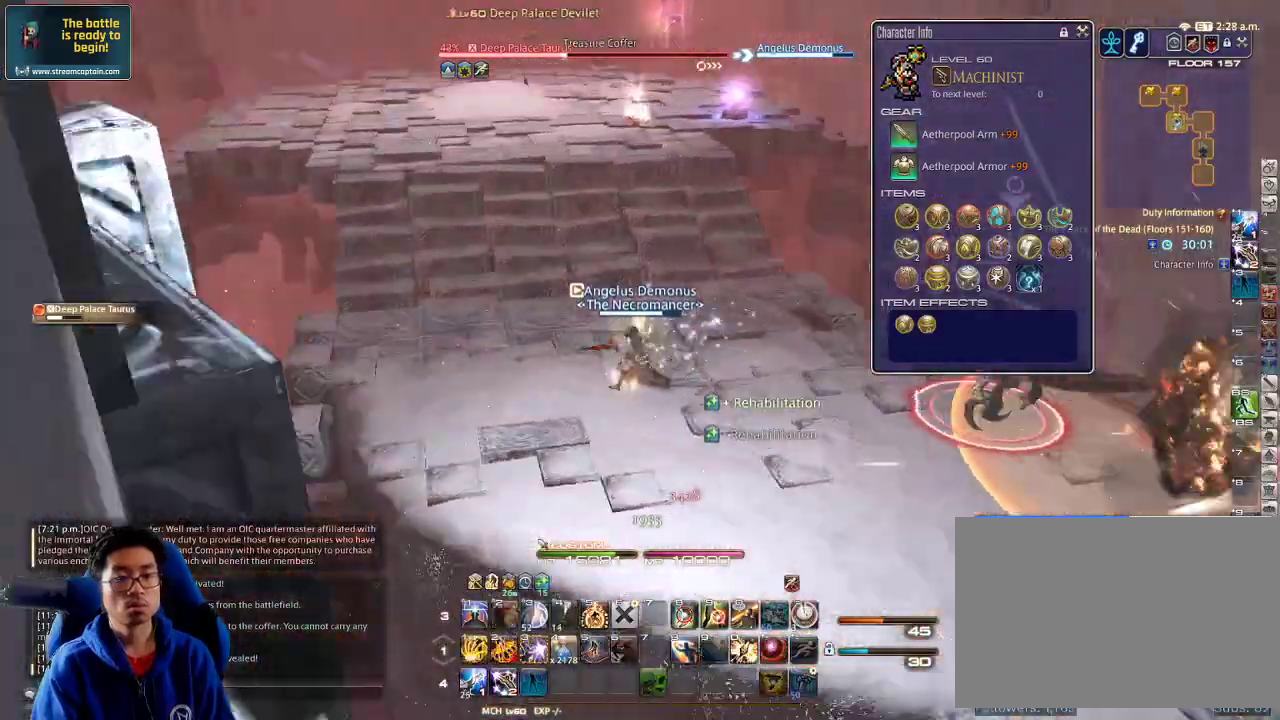
{"keys": ["a", "rbracket", "s"], "events": [[267, "3", "down"], [400, "3", "up"], [500, "s", "down"]]}
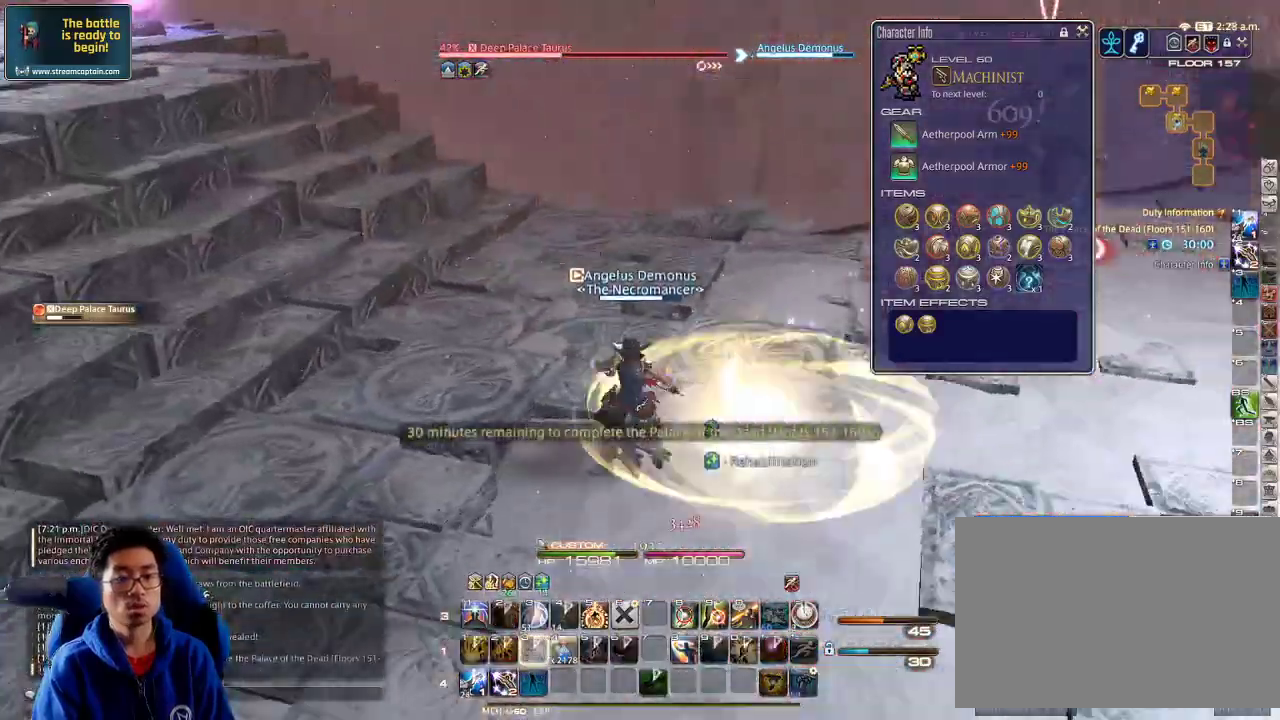
{"keys": ["d", "rbracket"], "events": [[67, "d", "down"], [100, "a", "up"], [134, "s", "up"], [234, "d", "up"], [300, "s", "down"], [334, "d", "down"], [434, "s", "up"]]}
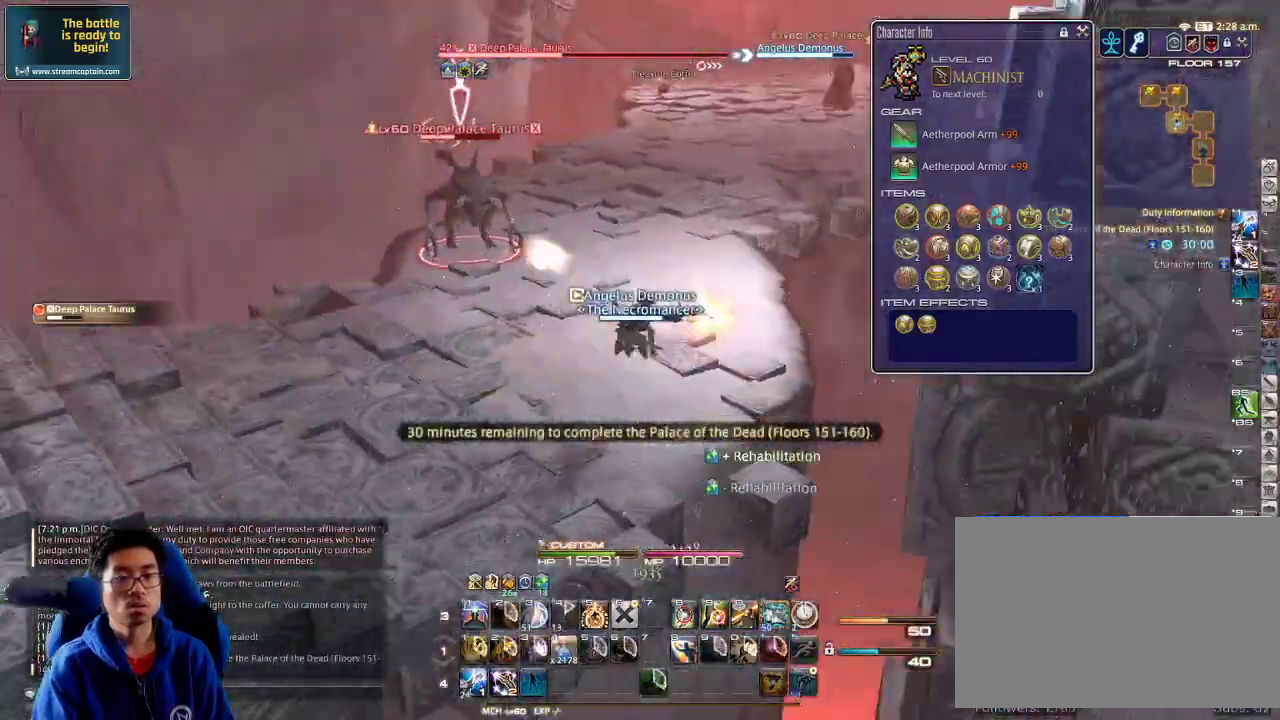
{"keys": [], "events": [[167, "rbracket", "up"], [200, "d", "up"], [234, "alt_r", "down"], [334, "1", "down"], [434, "1", "up"], [500, "alt_r", "up"]]}
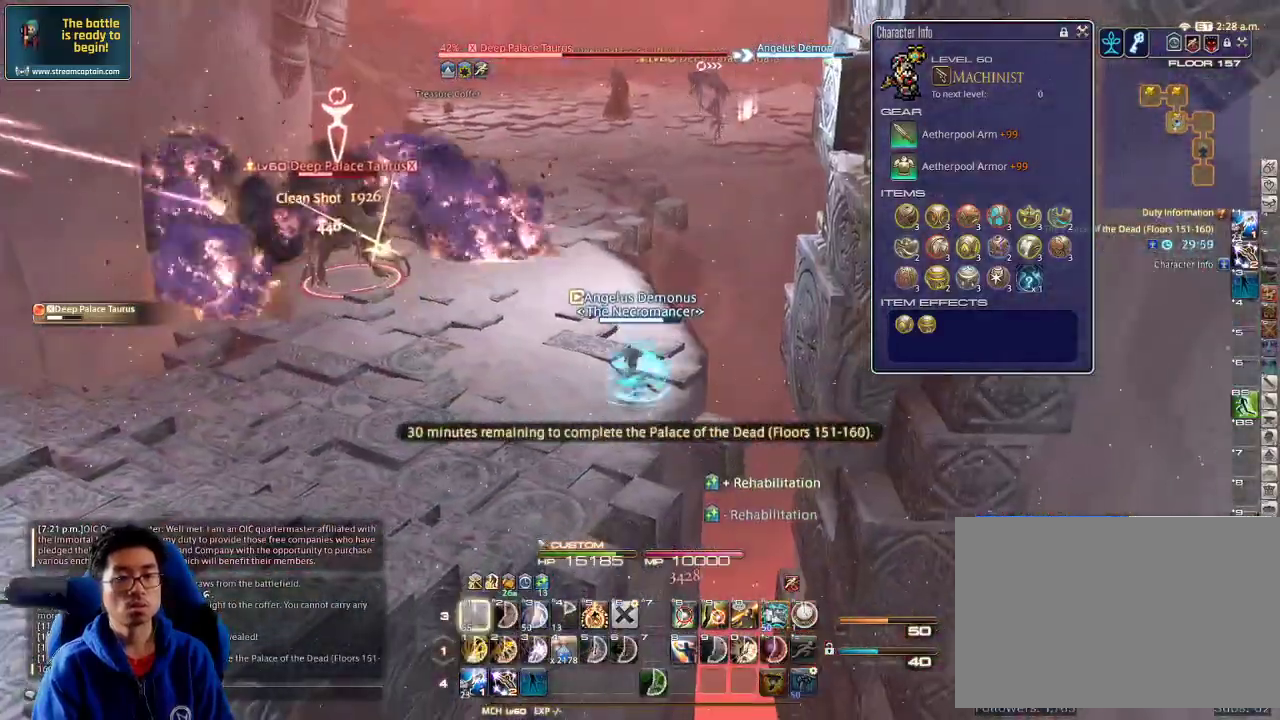
{"keys": ["w"], "events": [[34, "w", "down"]]}
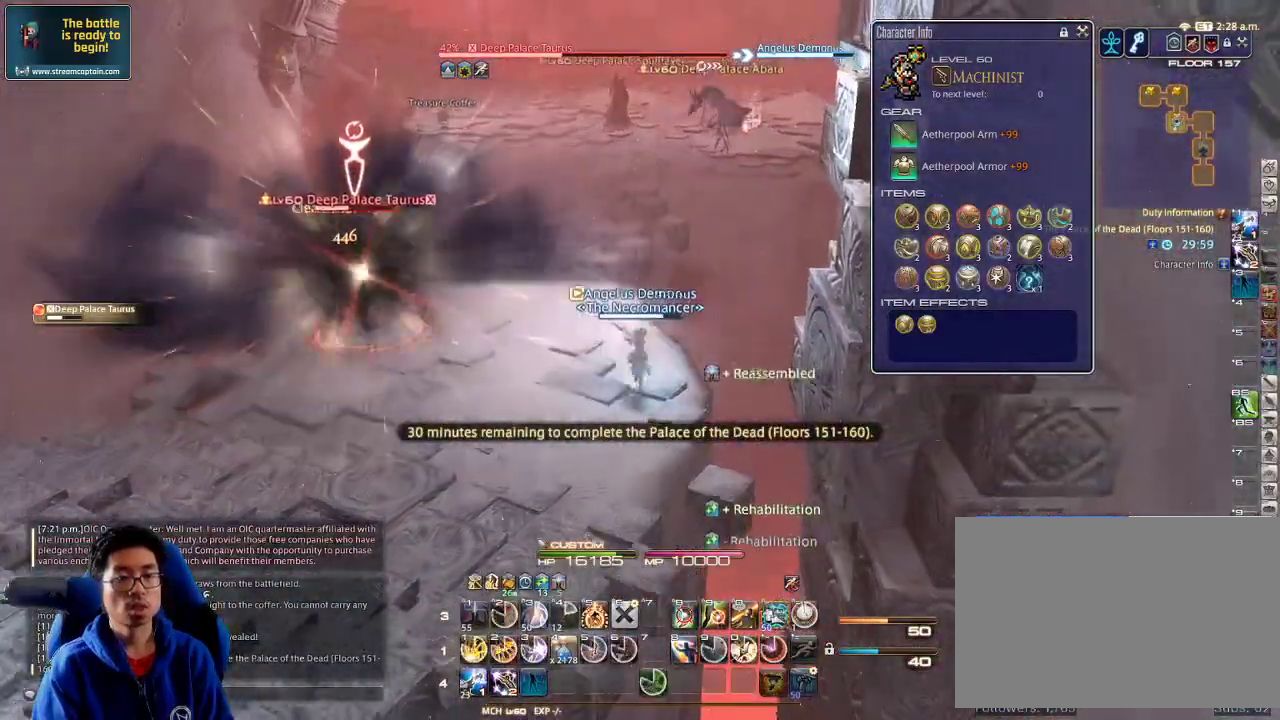
{"keys": ["w"], "events": [[267, "0", "down"], [334, "0", "up"], [434, "0", "down"], [500, "0", "up"]]}
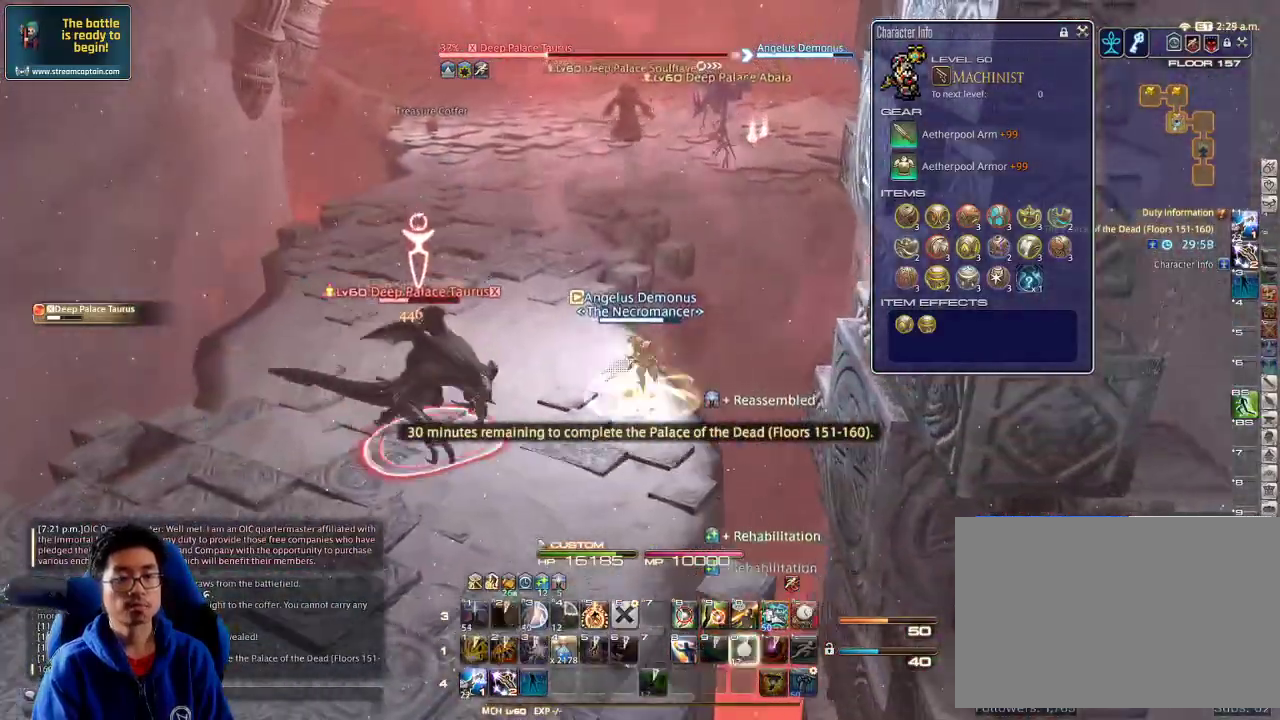
{"keys": [], "events": [[67, "0", "down"], [134, "0", "up"], [234, "0", "down"], [300, "0", "up"], [367, "0", "down"], [400, "a", "down"], [467, "0", "up"], [467, "w", "up"], [500, "a", "up"]]}
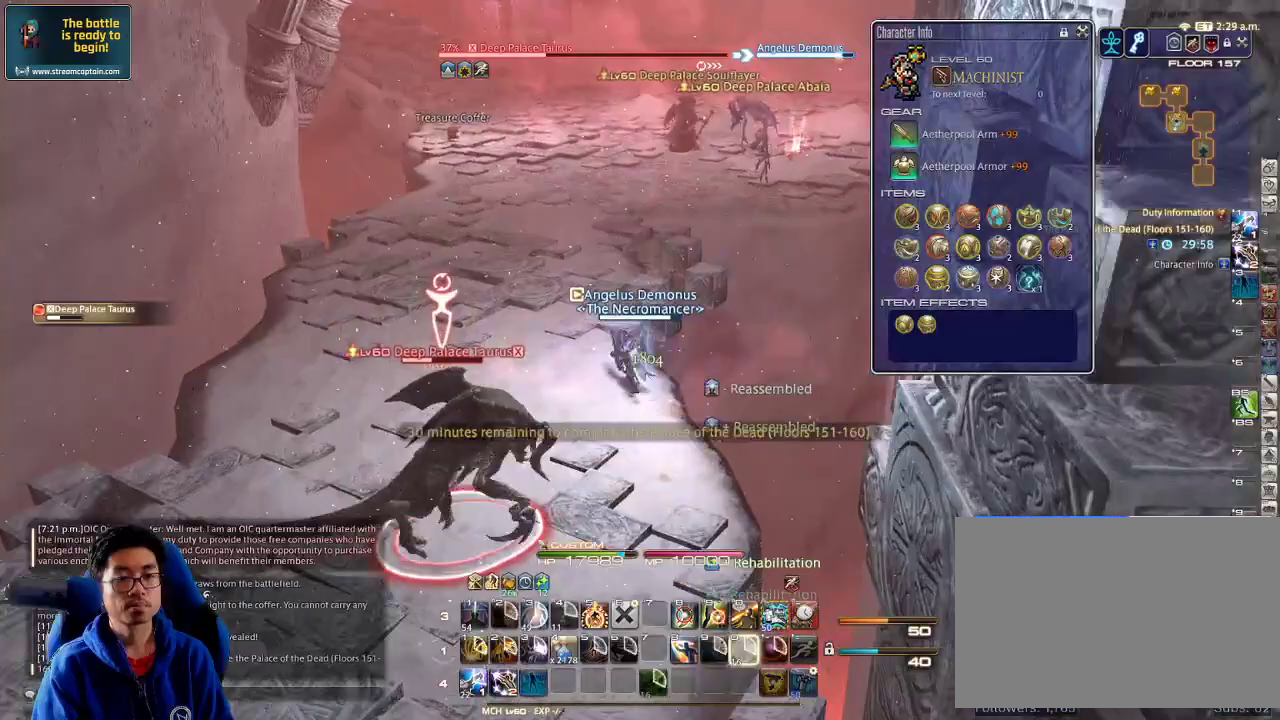
{"keys": ["a", "w"], "events": [[134, "d", "down"], [167, "a", "down"], [167, "d", "up"], [234, "w", "down"]]}
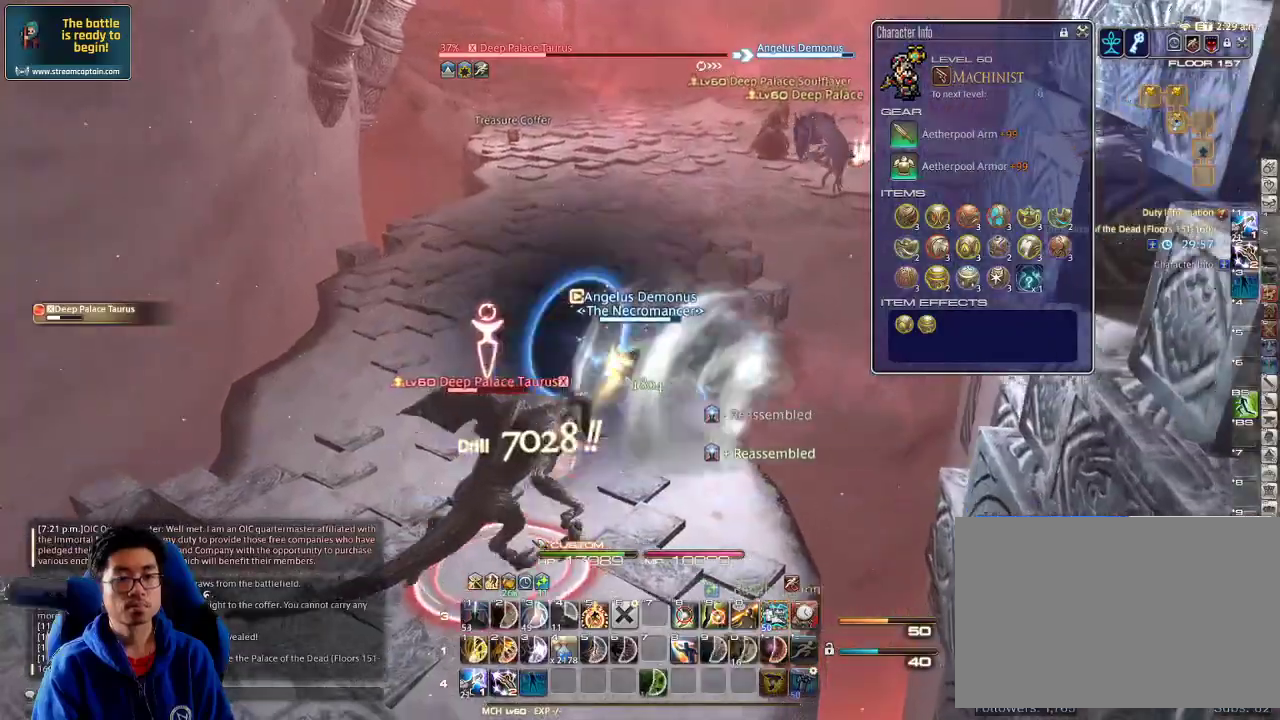
{"keys": ["a", "w"], "events": [[300, "rbracket", "down"], [400, "rbracket", "up"]]}
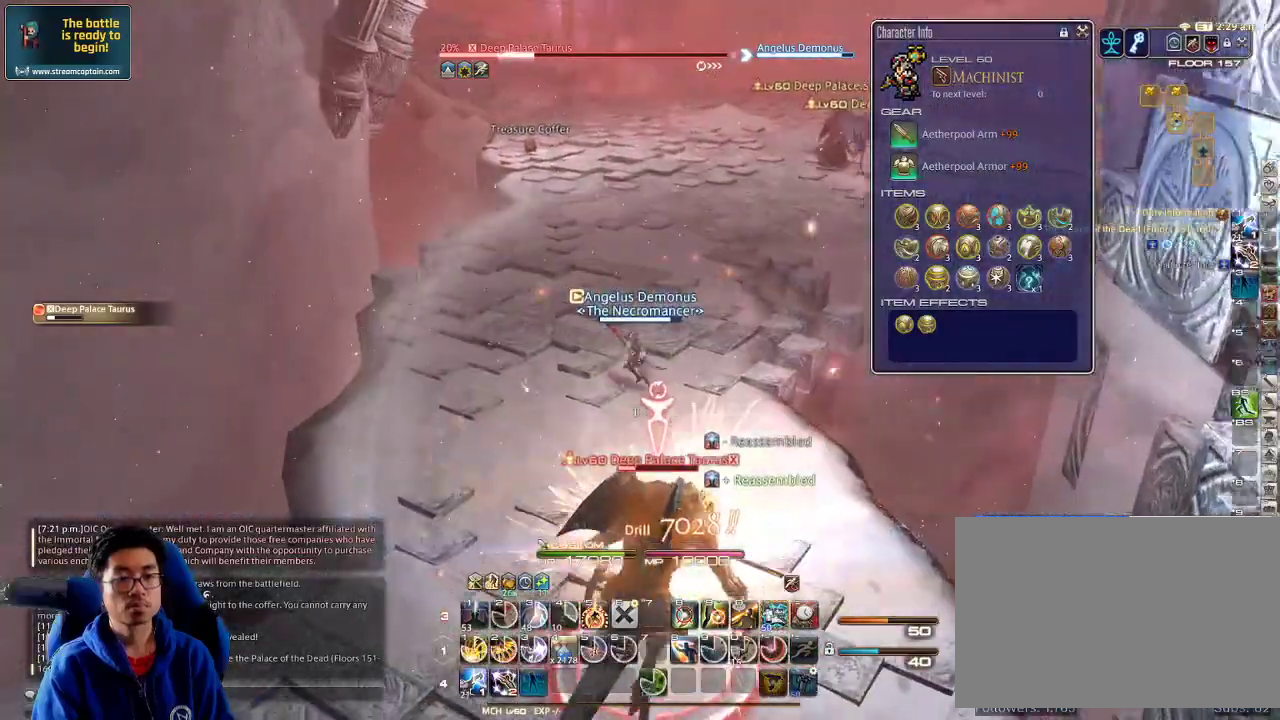
{"keys": ["shift_r", "w"], "events": [[100, "rbracket", "down"], [200, "rbracket", "up"], [234, "space", "down"], [367, "space", "up"], [434, "a", "up"], [434, "shift_r", "down"]]}
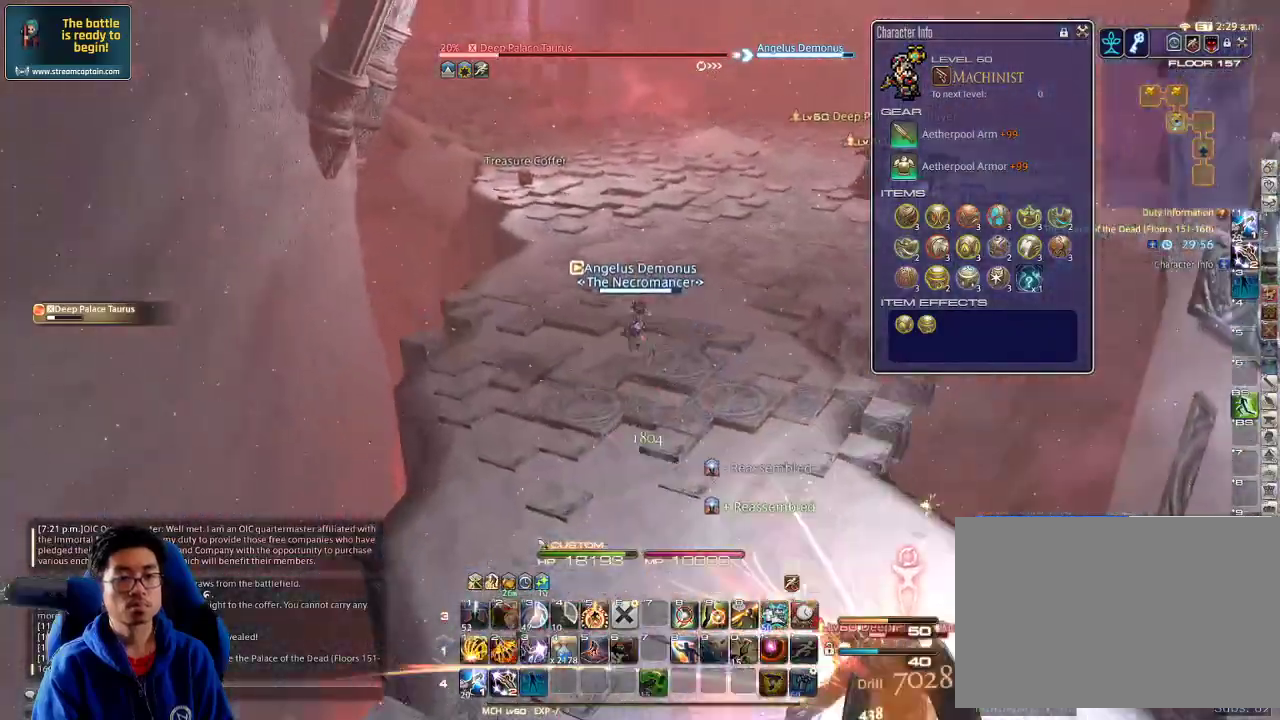
{"keys": ["a", "w"], "events": [[34, "2", "down"], [134, "2", "up"], [134, "shift_r", "up"], [334, "a", "down"]]}
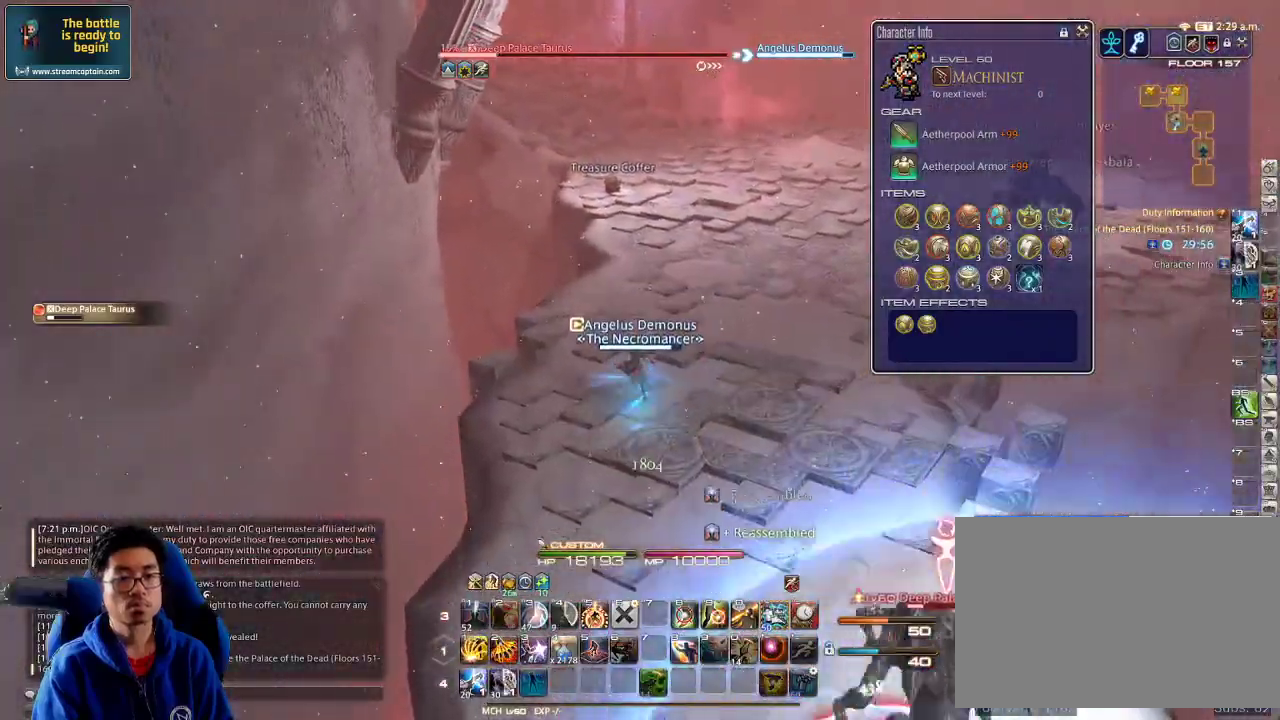
{"keys": ["1", "w"], "events": [[134, "lbracket", "down"], [234, "lbracket", "up"], [400, "a", "up"], [500, "1", "down"]]}
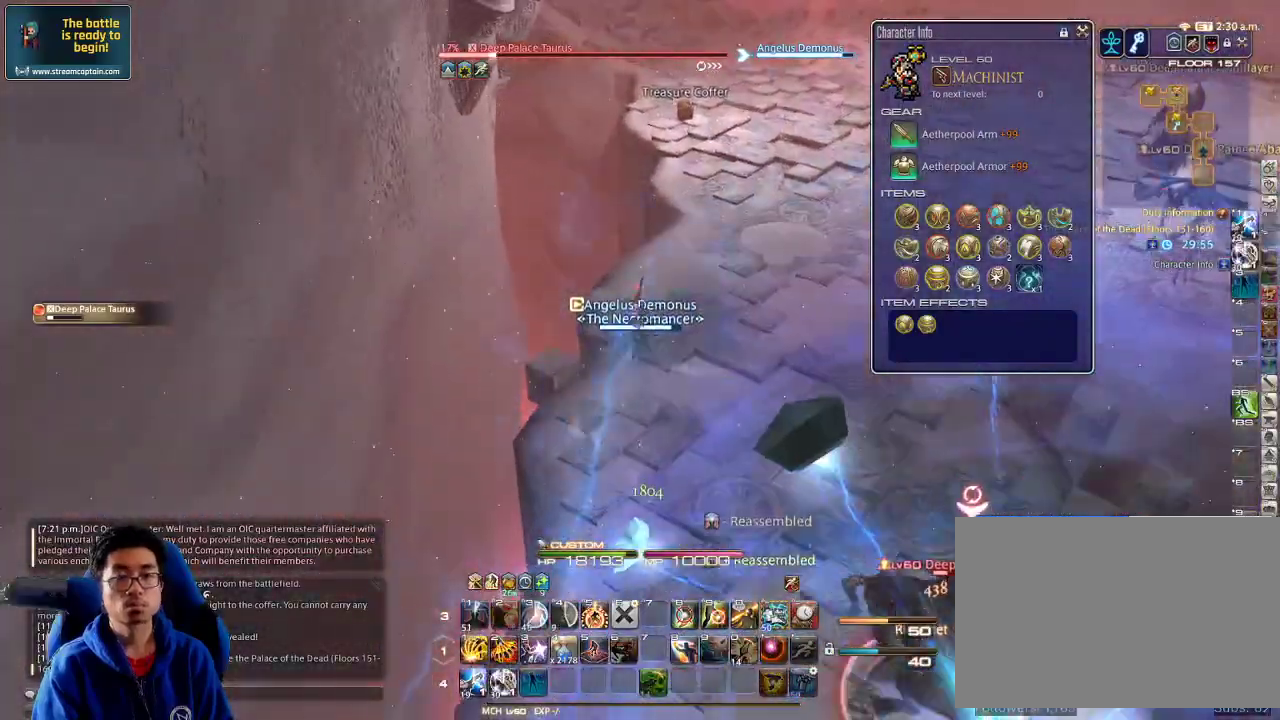
{"keys": ["w"], "events": [[67, "1", "up"], [134, "1", "down"], [200, "1", "up"], [234, "1", "down"], [267, "1", "up"], [334, "1", "down"], [400, "1", "up"], [434, "1", "down"], [500, "1", "up"]]}
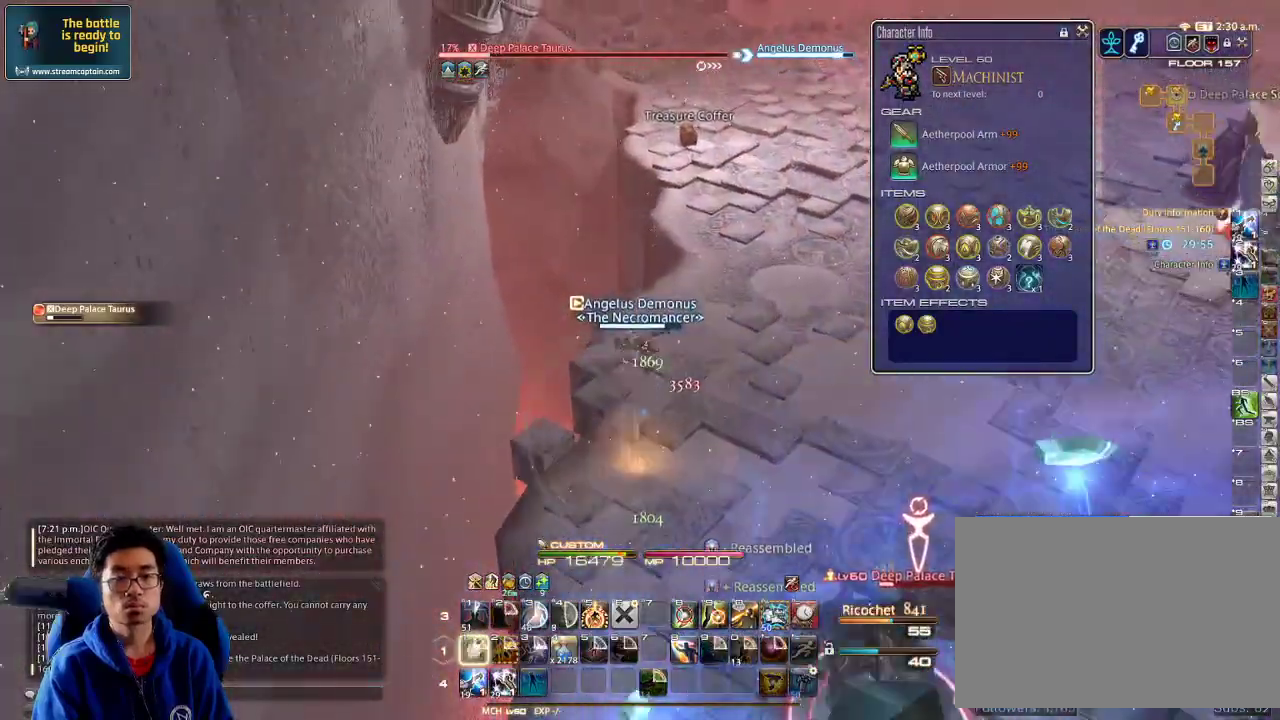
{"keys": ["w"], "events": [[34, "1", "down"], [100, "1", "up"], [167, "1", "down"], [200, "1", "up"], [267, "1", "down"], [300, "rbracket", "down"], [334, "rbracket", "up"], [367, "1", "up"]]}
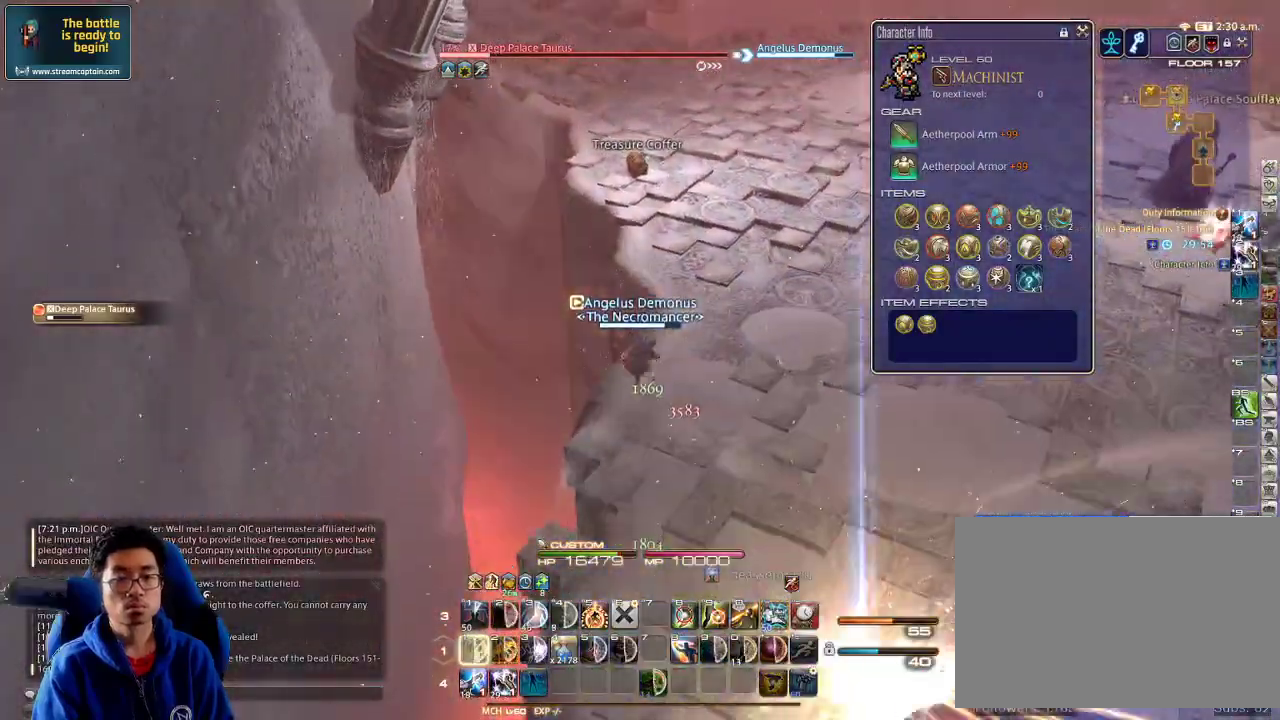
{"keys": ["p", "w"], "events": [[300, "2", "down"], [300, "shift_r", "down"], [400, "2", "up"], [400, "shift_r", "up"], [467, "p", "down"]]}
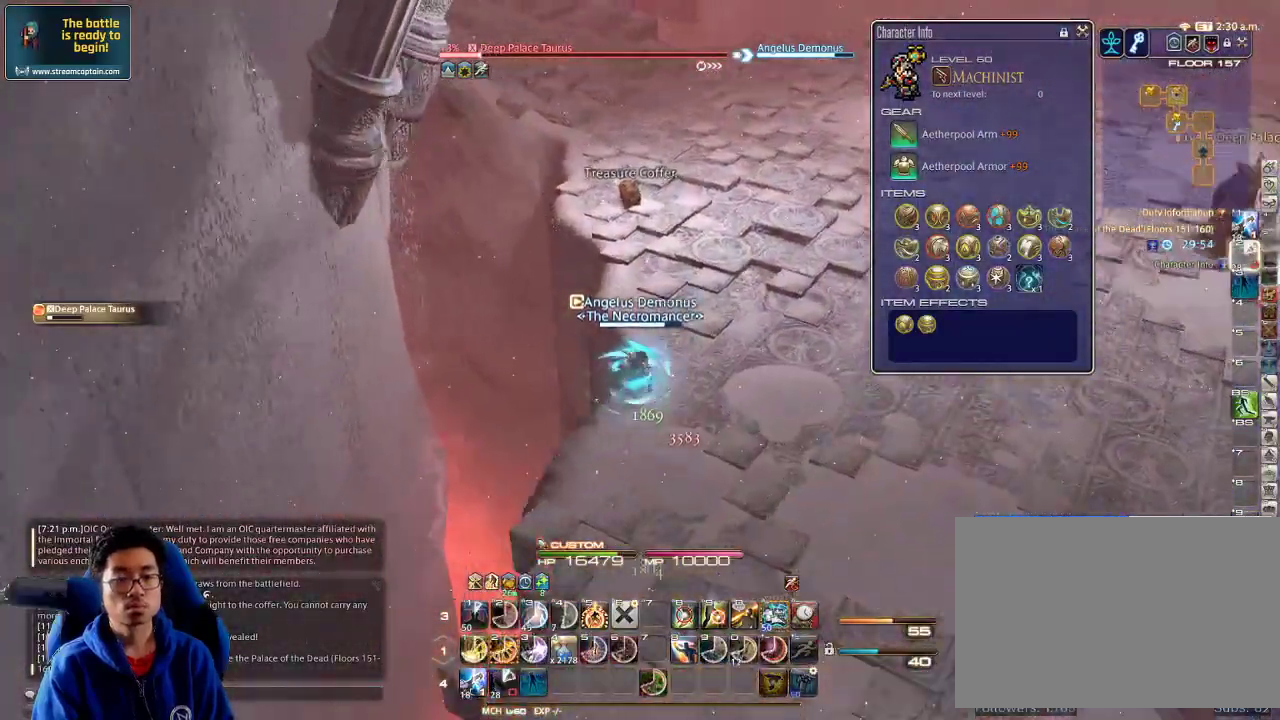
{"keys": ["1", "w"], "events": [[34, "d", "down"], [100, "p", "up"], [167, "d", "up"], [267, "shift_r", "down"], [400, "1", "down"], [467, "shift_r", "up"]]}